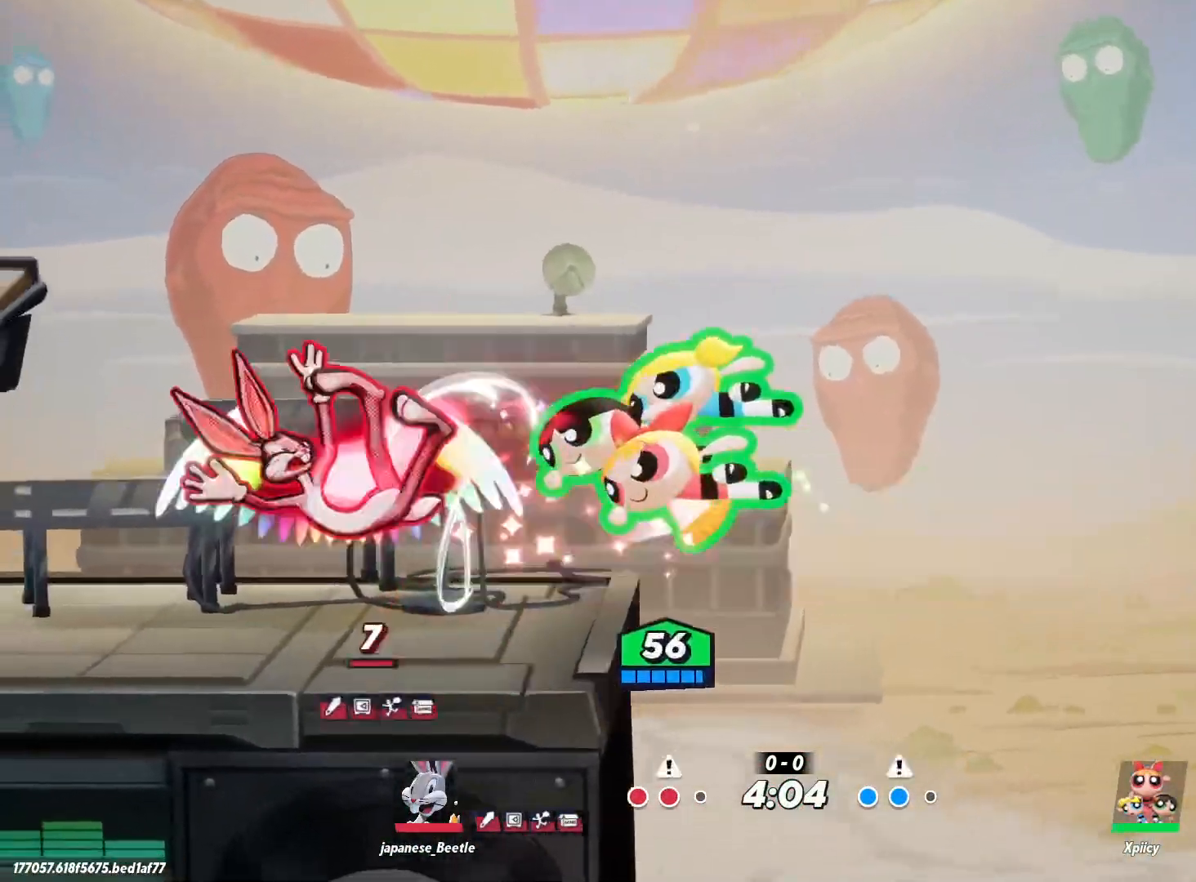
Gameplay with keyboard; each line is a JSON object with the keys held at the frame after it. "events" lists presses ("down") and releases ("up") of ".", "/", "0", "1", "2", "3", "4", "5", "6", "7", "8", "9", "a", "alt_l", "alt_r", "b", "backslash", "backspace", "c", "caps_lock", "comma", "ctrl_l", "ctrl_r", "d", "e", "equals", "f", "g", "h", "i", "j", "k", "l", "lbracket", "m", "minus", "n", "o", "p", "q", "quote", "r", "rbracket", "return", "s", "semicolon", "shift_l", "shift_r", "space", "super", "t", "tab", "tilde", "u", "v", "w", "x", "y" and "z" between this image and that frame as [ms after this image, input, new state], when the widget could be followed in between. No other keys are recorded. Mouse input is not recorded.
{"keys": ["a", "space"], "events": [[467, "space", "down"]]}
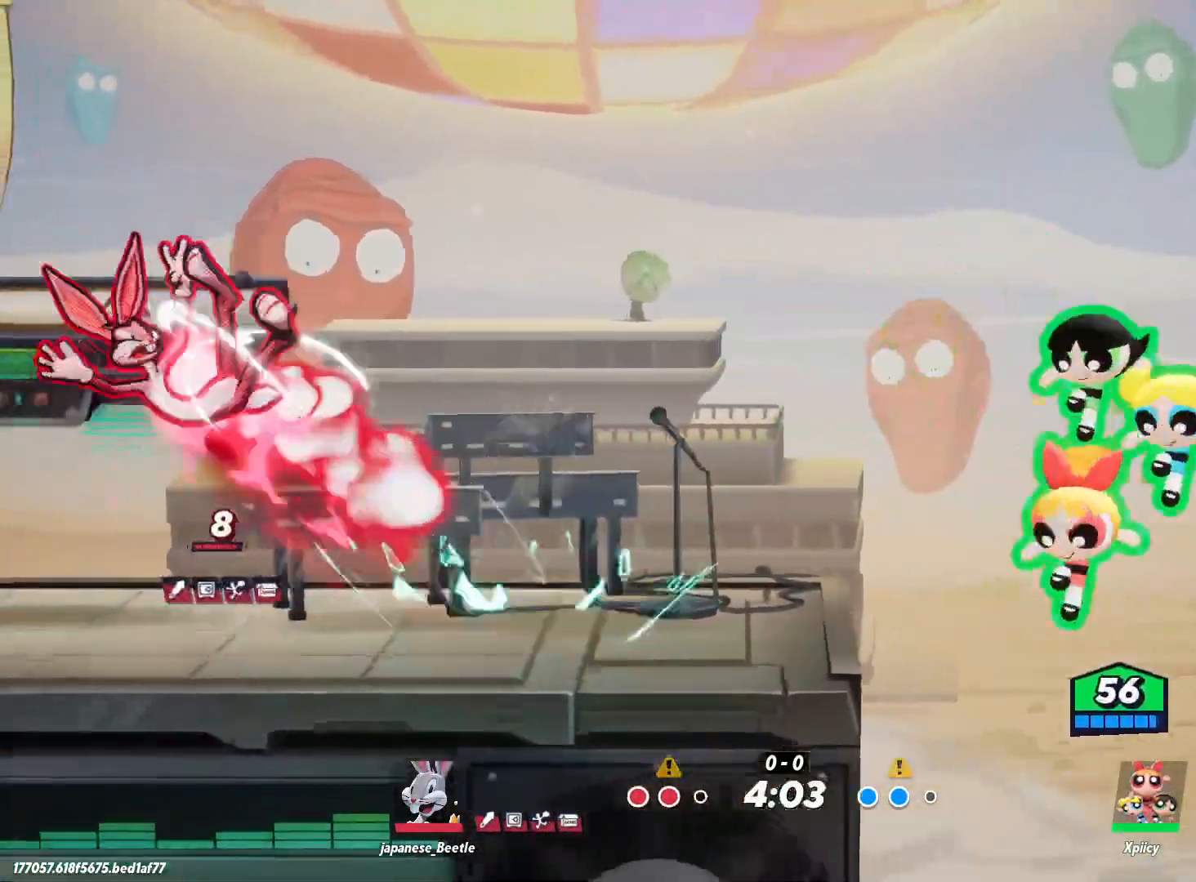
{"keys": ["a"], "events": [[100, "space", "up"]]}
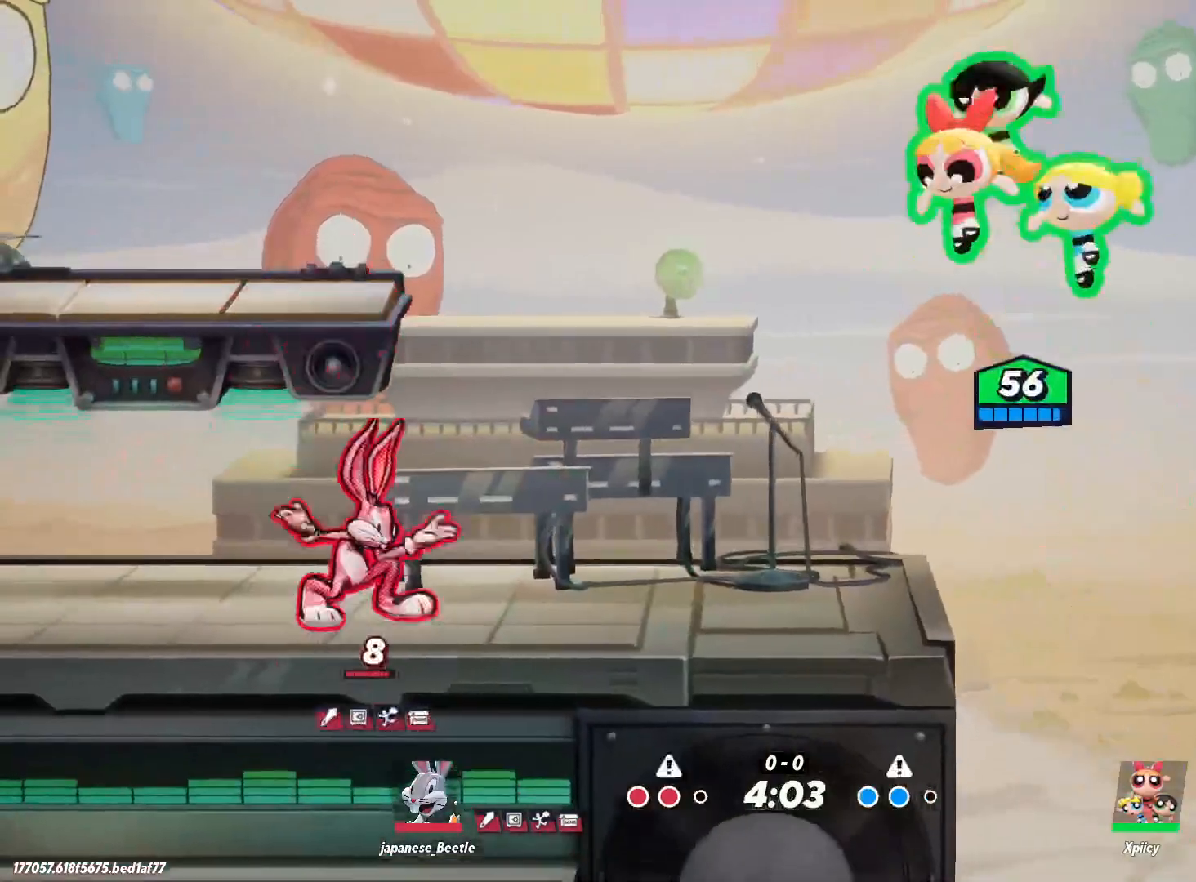
{"keys": ["a"], "events": [[150, "backslash", "down"], [283, "backslash", "up"], [333, "semicolon", "down"], [417, "semicolon", "up"]]}
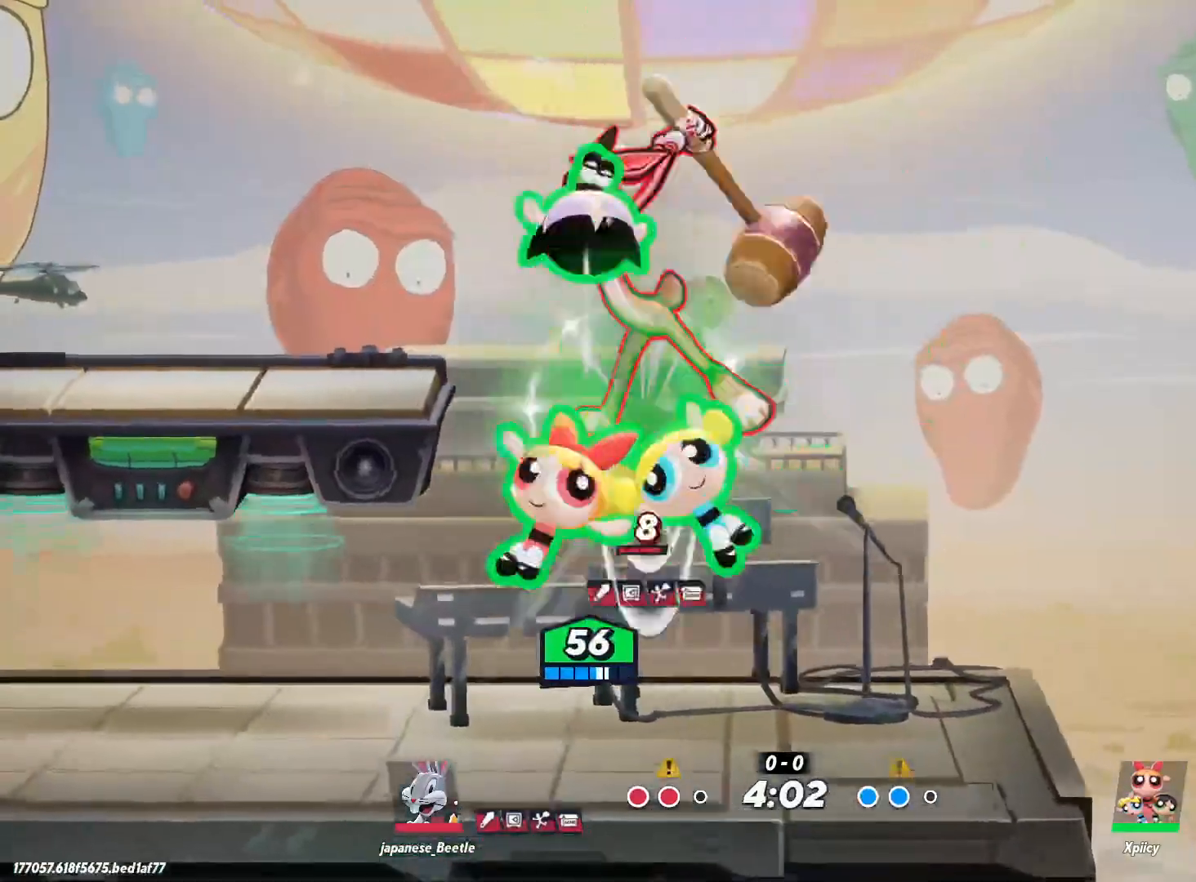
{"keys": ["a"], "events": []}
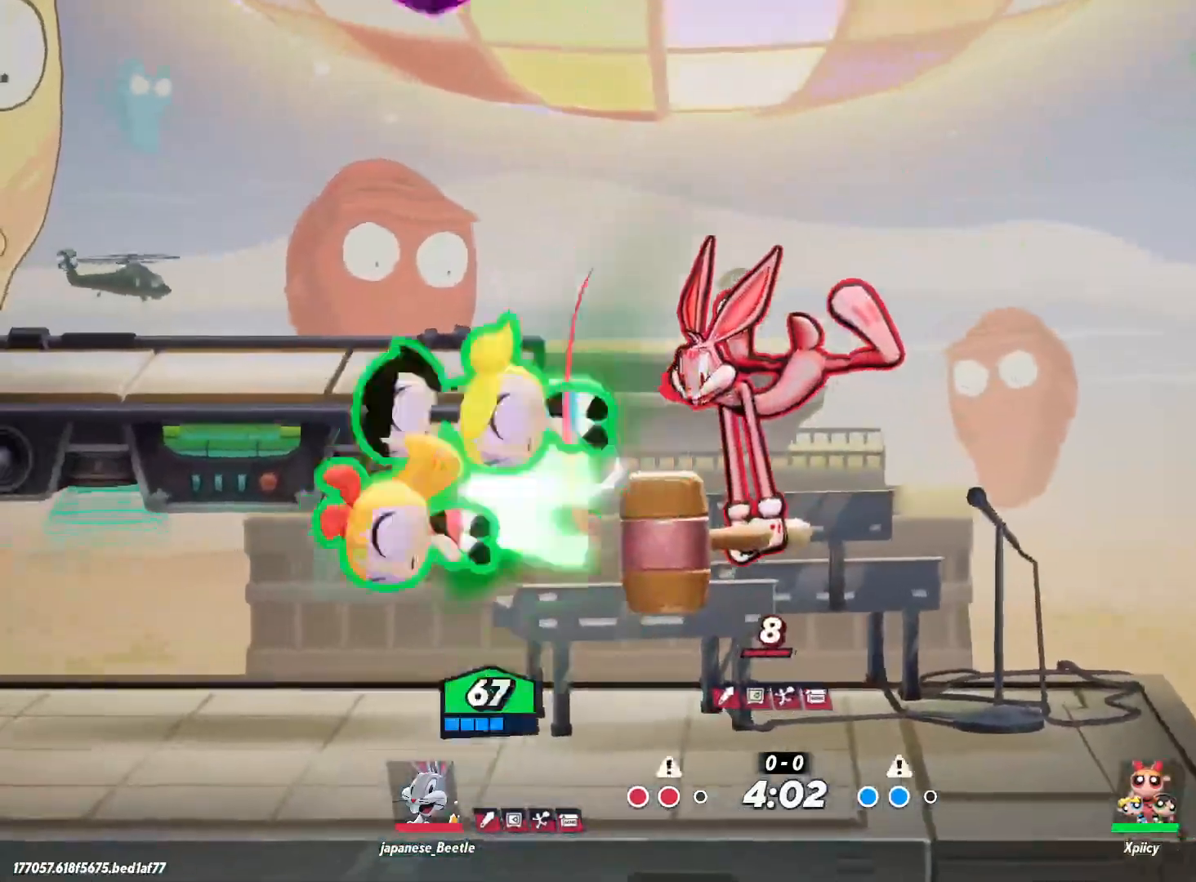
{"keys": ["a", "s"], "events": [[100, "s", "down"]]}
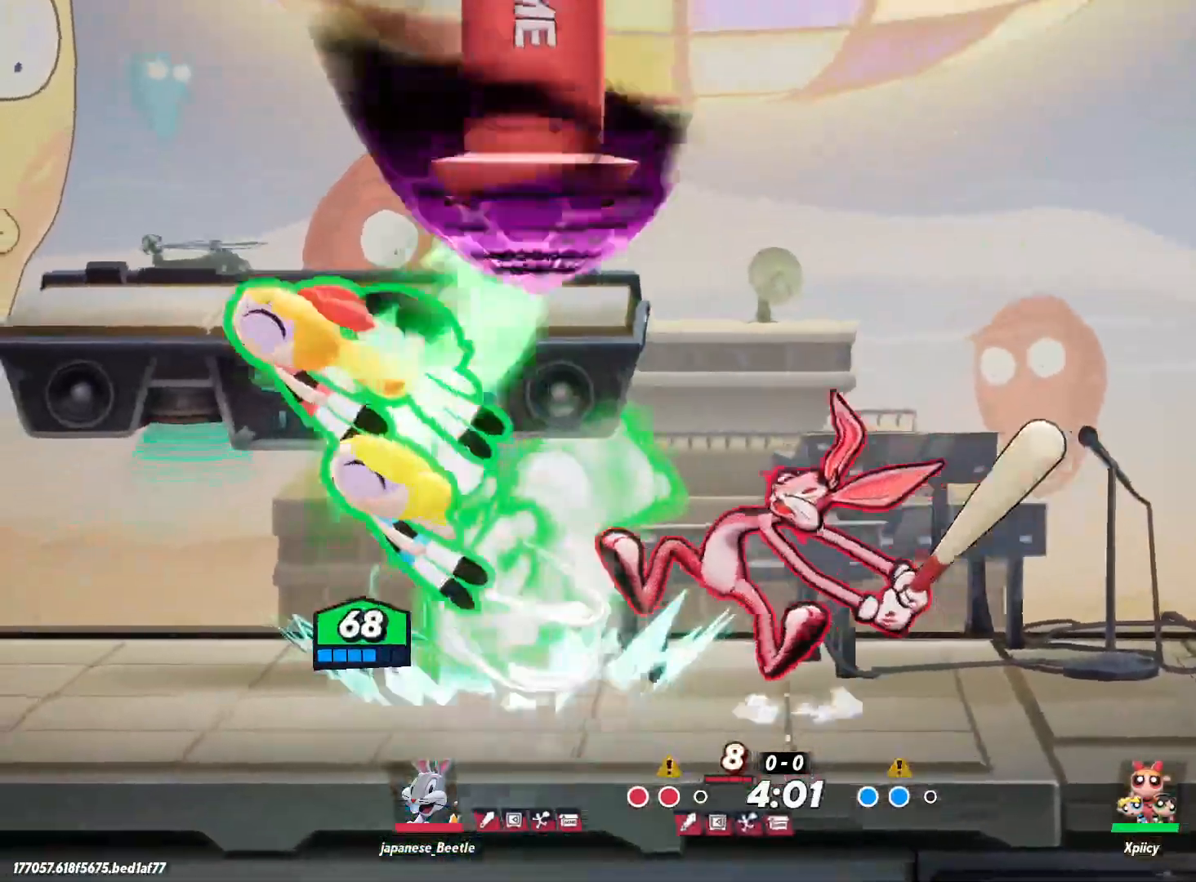
{"keys": ["a", "s"], "events": []}
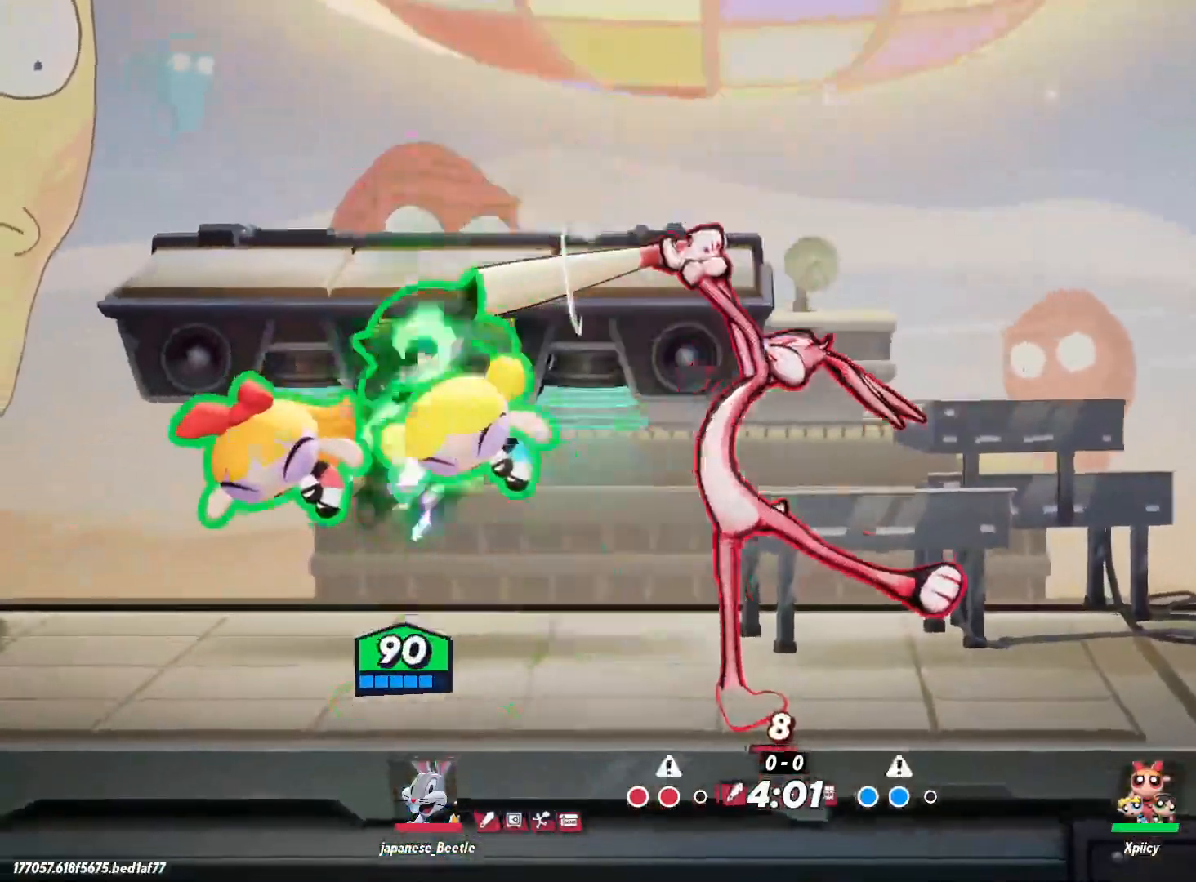
{"keys": ["a", "s"], "events": []}
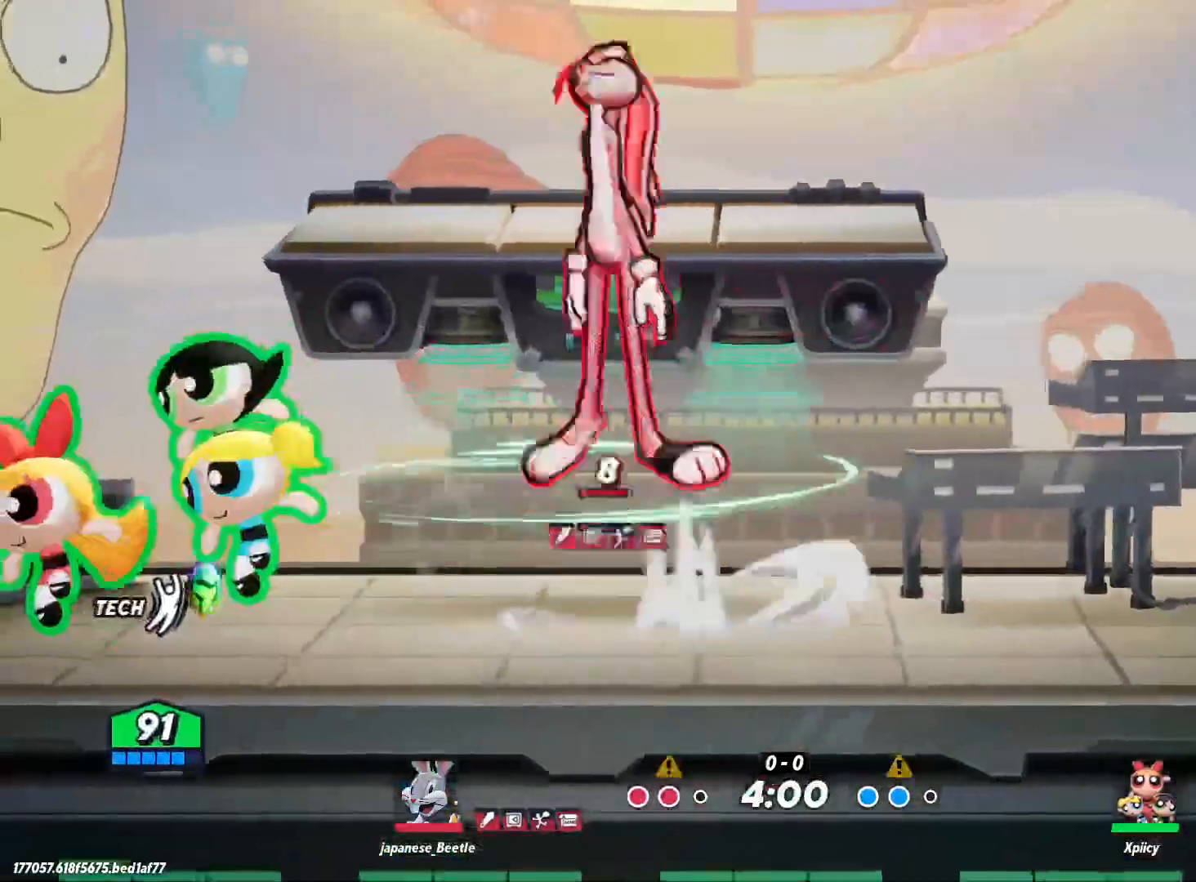
{"keys": ["d"], "events": [[367, "s", "up"], [450, "d", "down"], [500, "a", "up"]]}
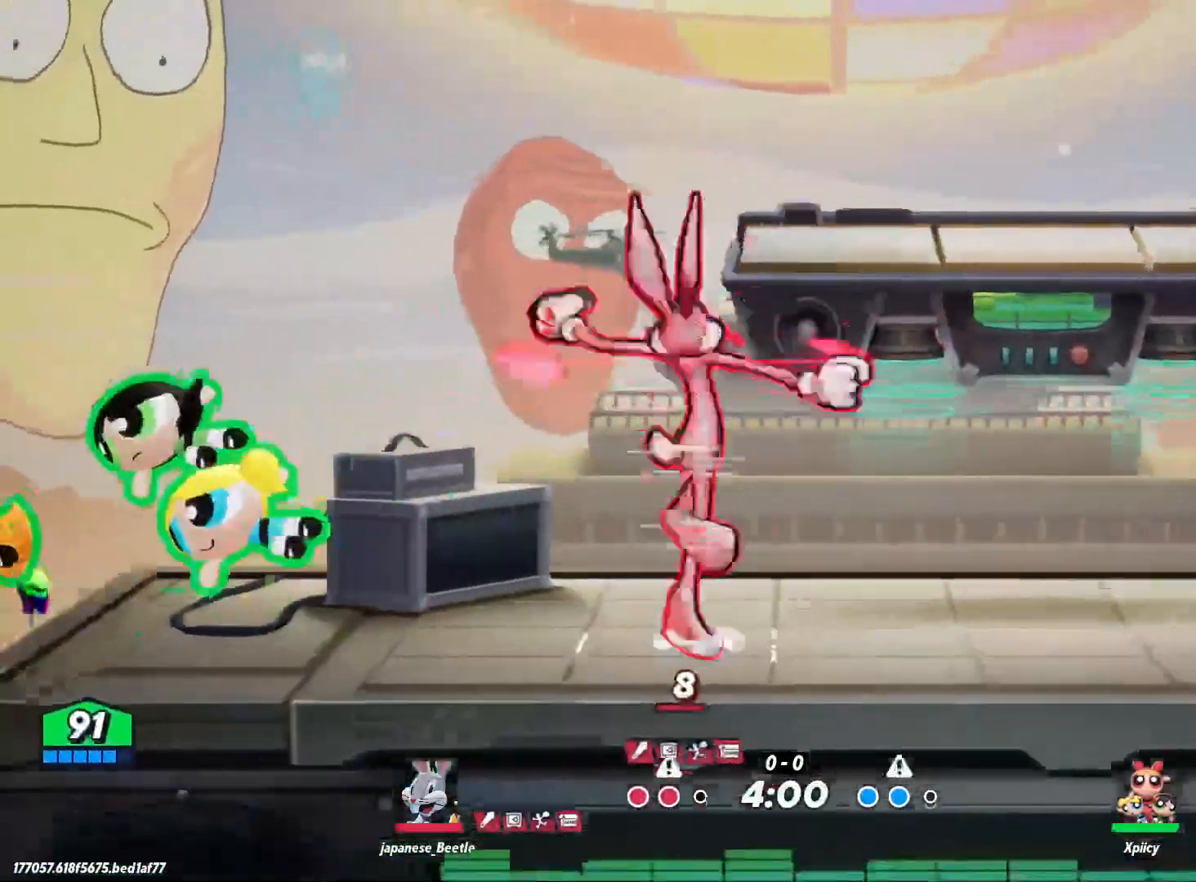
{"keys": ["d"], "events": [[50, "lbracket", "down"], [183, "lbracket", "up"], [317, "lbracket", "down"], [450, "lbracket", "up"]]}
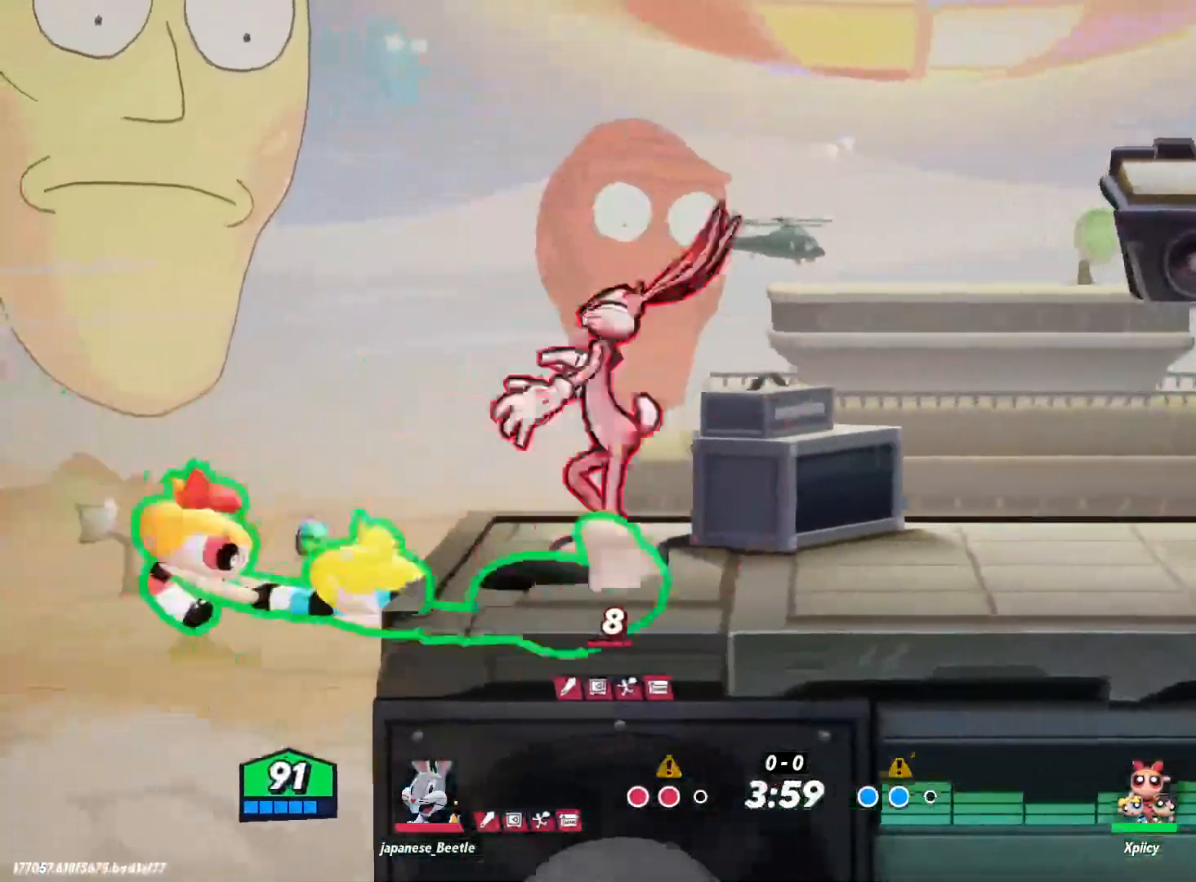
{"keys": ["d", "space", "w"], "events": [[233, "w", "down"], [333, "space", "down"]]}
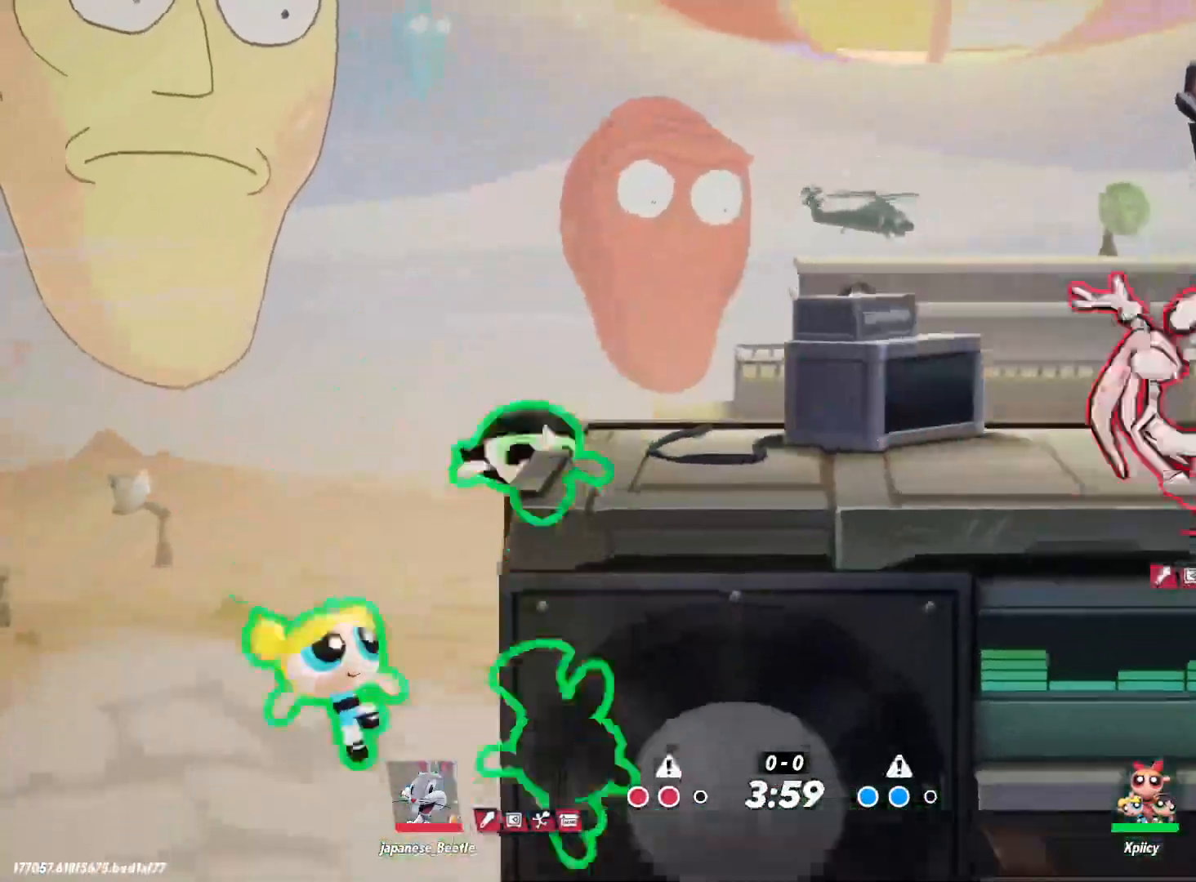
{"keys": ["d", "w"], "events": [[467, "space", "up"]]}
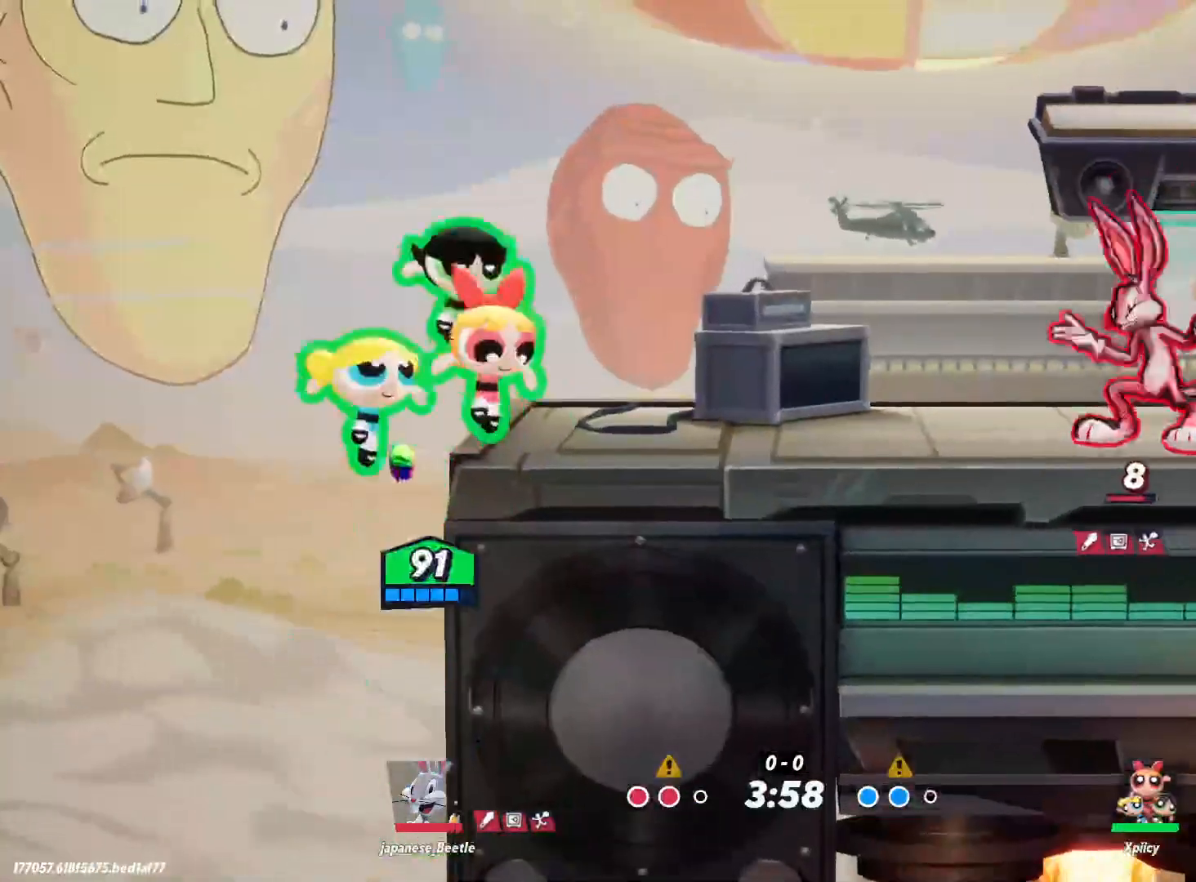
{"keys": ["d"], "events": [[117, "d", "up"], [200, "d", "down"], [350, "w", "up"], [383, "backslash", "down"], [483, "backslash", "up"]]}
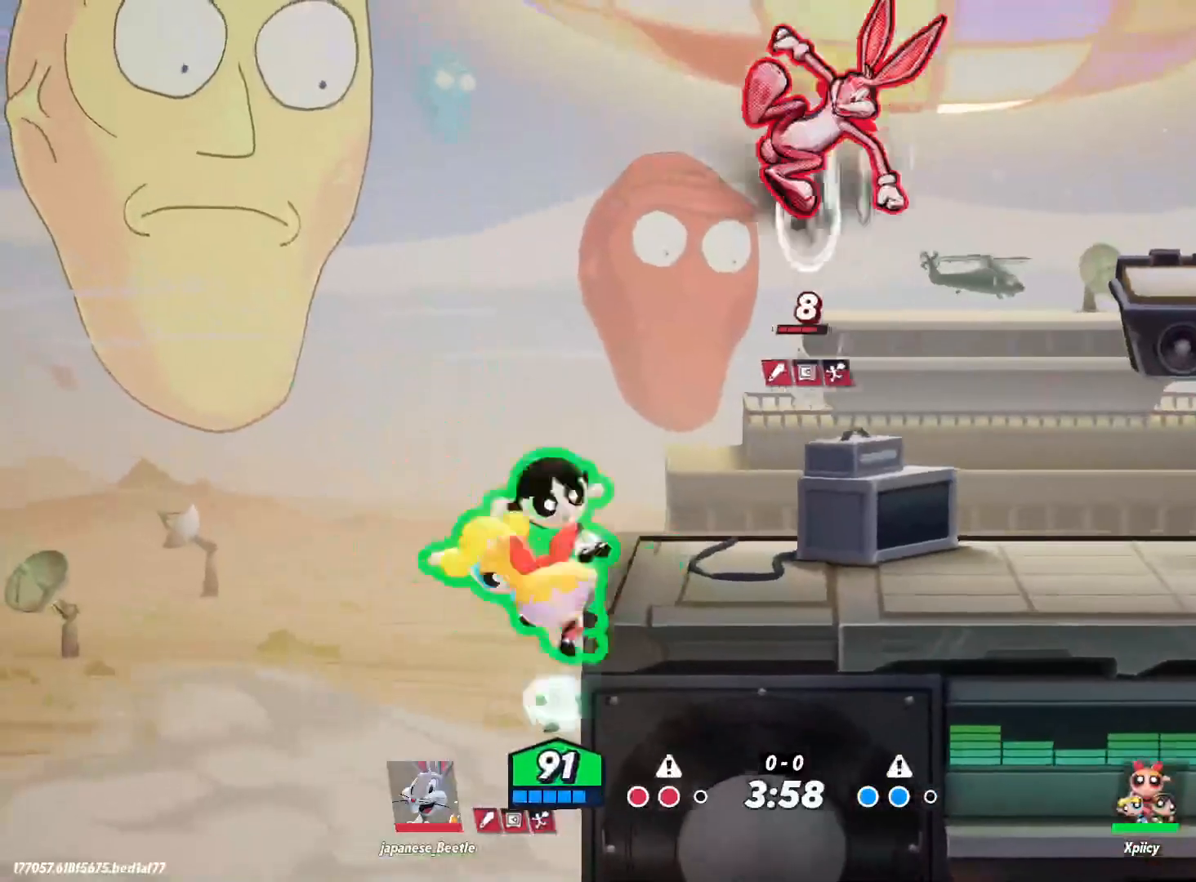
{"keys": ["d", "space", "w"], "events": [[350, "space", "down"], [350, "w", "down"], [433, "space", "up"], [483, "space", "down"]]}
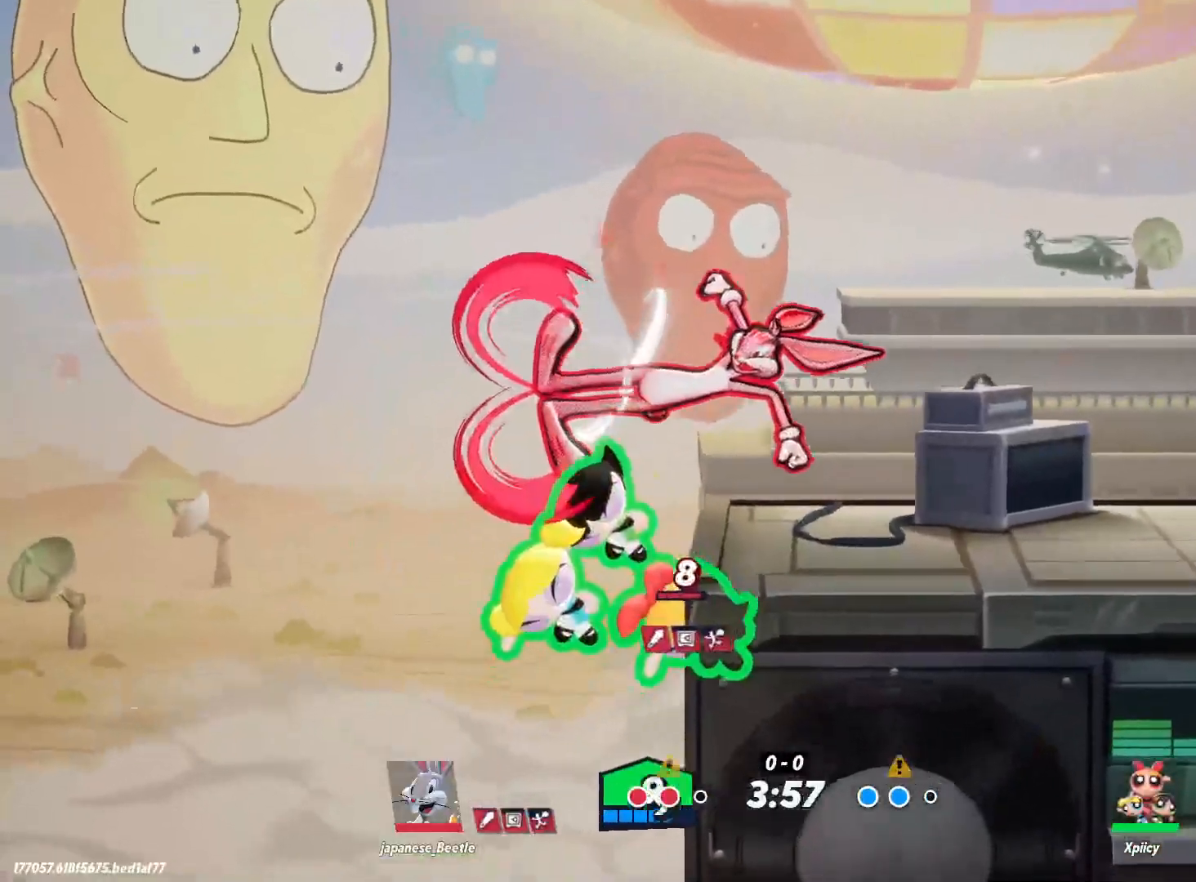
{"keys": ["d", "space", "w"], "events": [[83, "space", "up"], [400, "space", "down"]]}
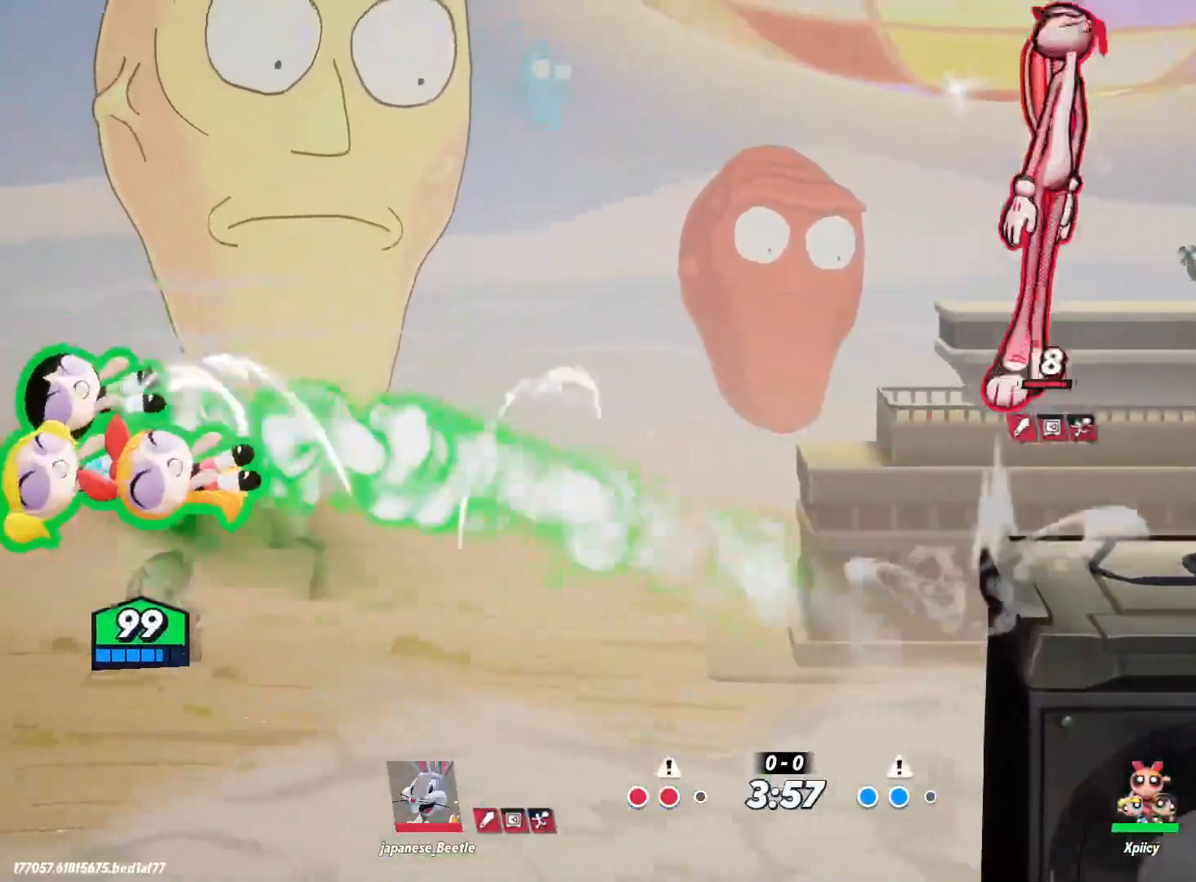
{"keys": ["d"], "events": [[33, "space", "up"], [83, "space", "down"], [317, "return", "down"], [317, "space", "up"], [367, "w", "up"], [500, "return", "up"]]}
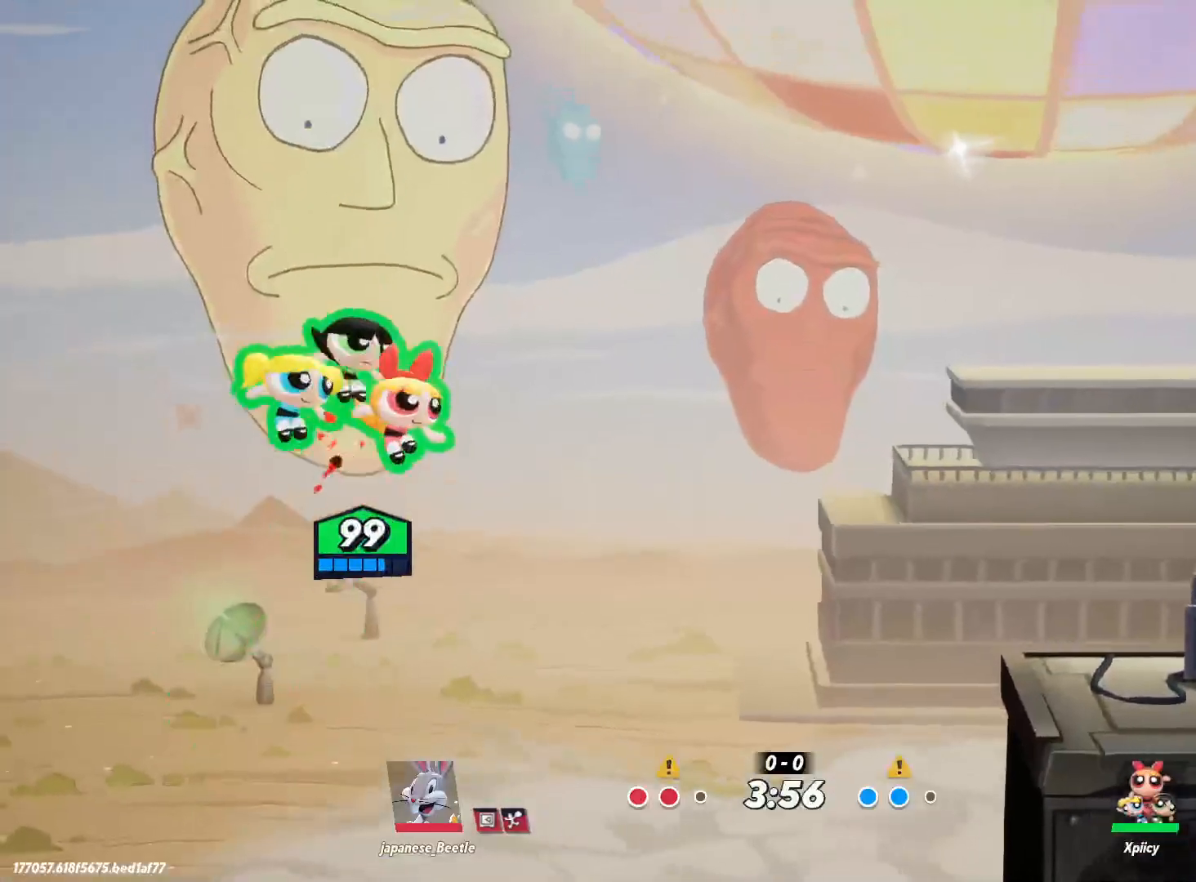
{"keys": ["d"], "events": []}
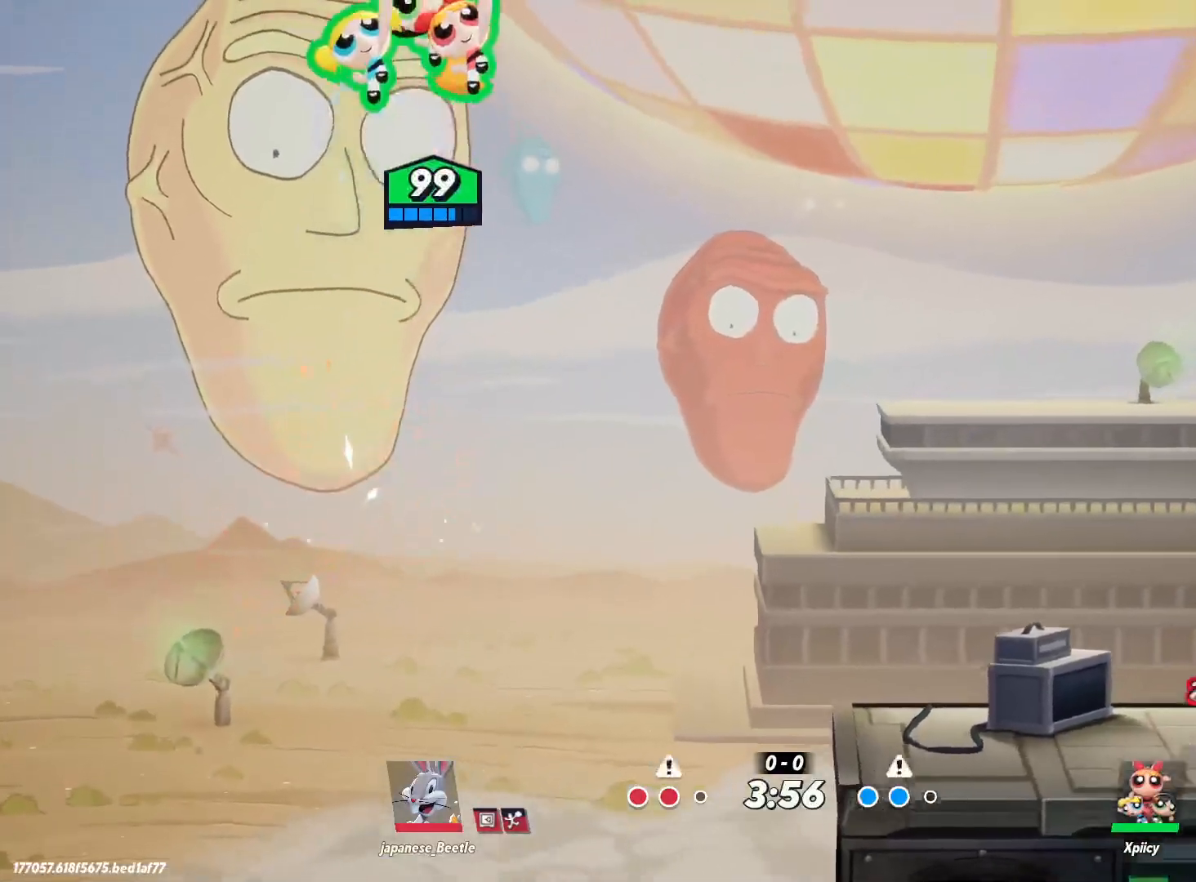
{"keys": ["a"], "events": [[183, "d", "up"], [283, "a", "down"]]}
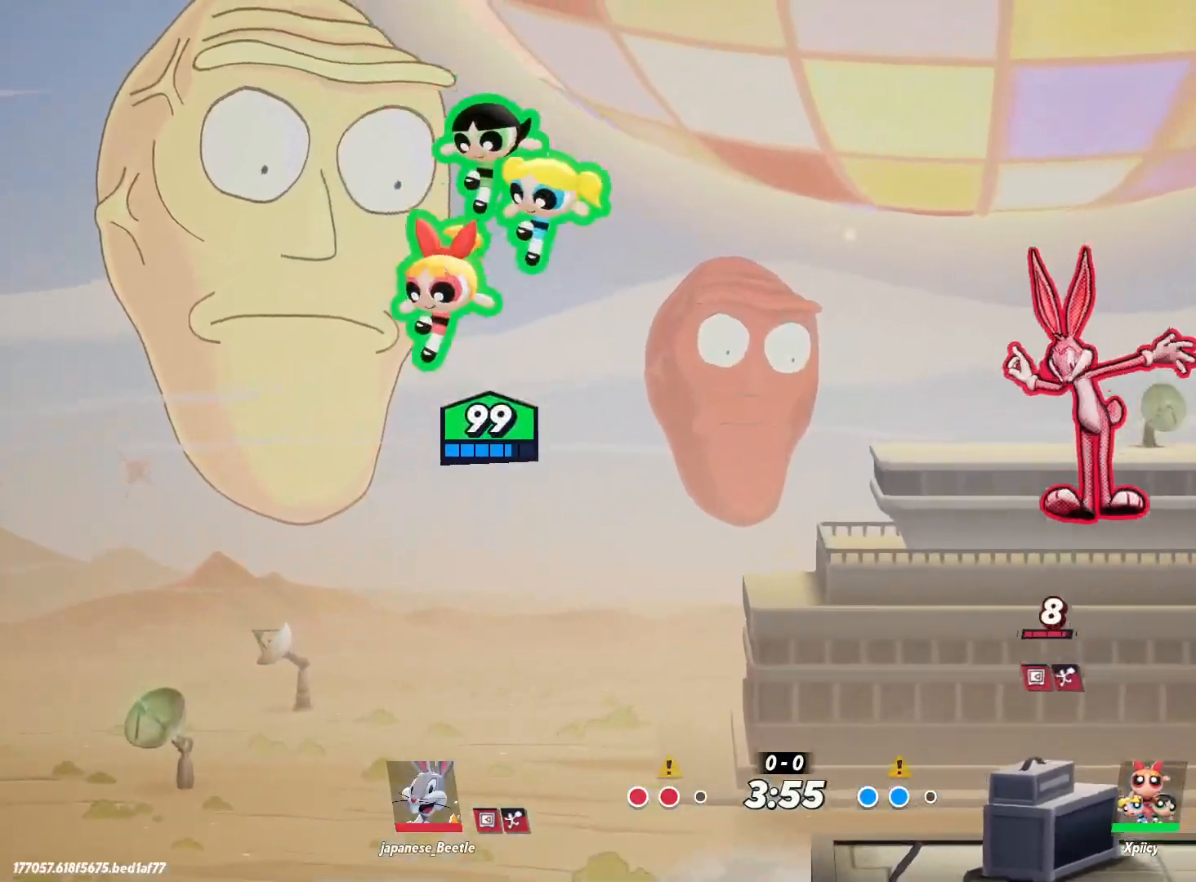
{"keys": ["v"], "events": [[100, "a", "up"], [233, "space", "down"], [233, "v", "down"], [283, "space", "up"]]}
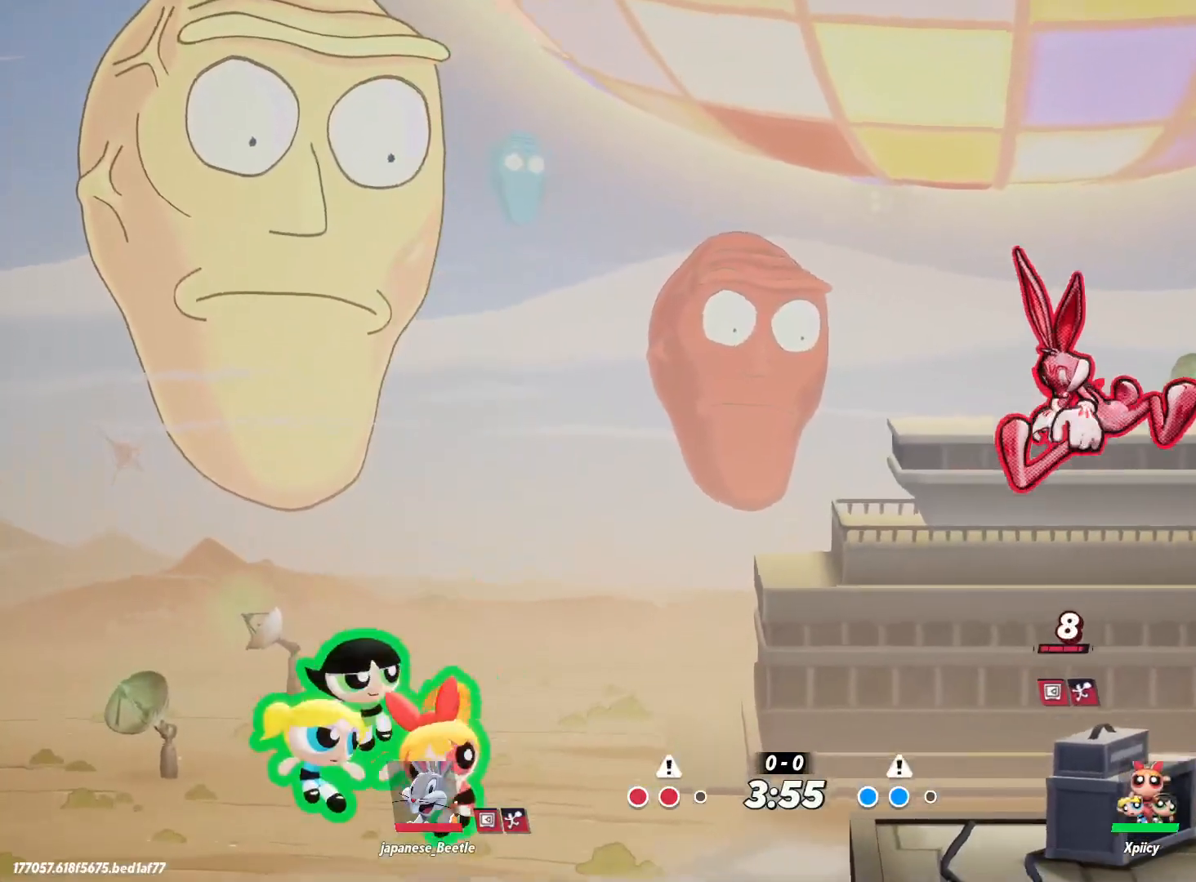
{"keys": ["d"], "events": [[17, "d", "down"], [250, "v", "up"]]}
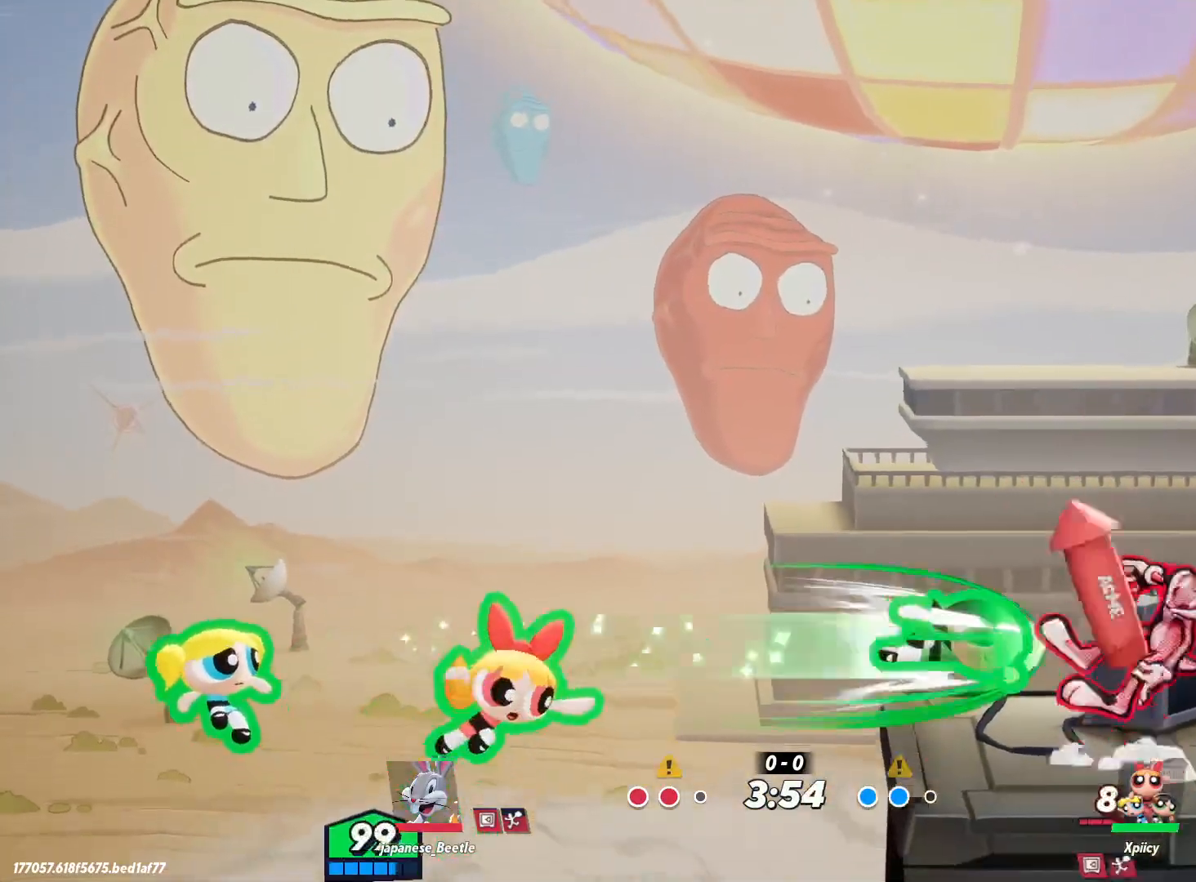
{"keys": ["d"], "events": []}
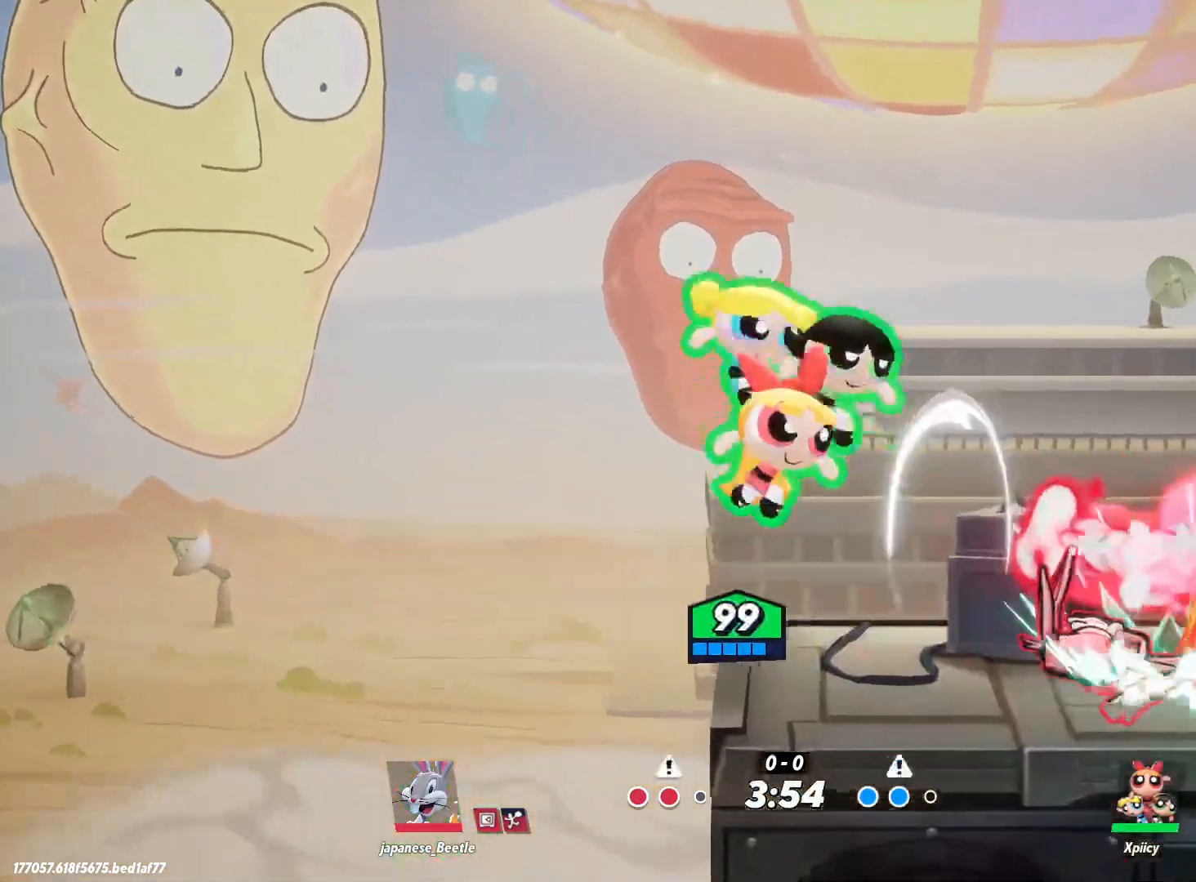
{"keys": ["d", "space"], "events": [[400, "space", "down"]]}
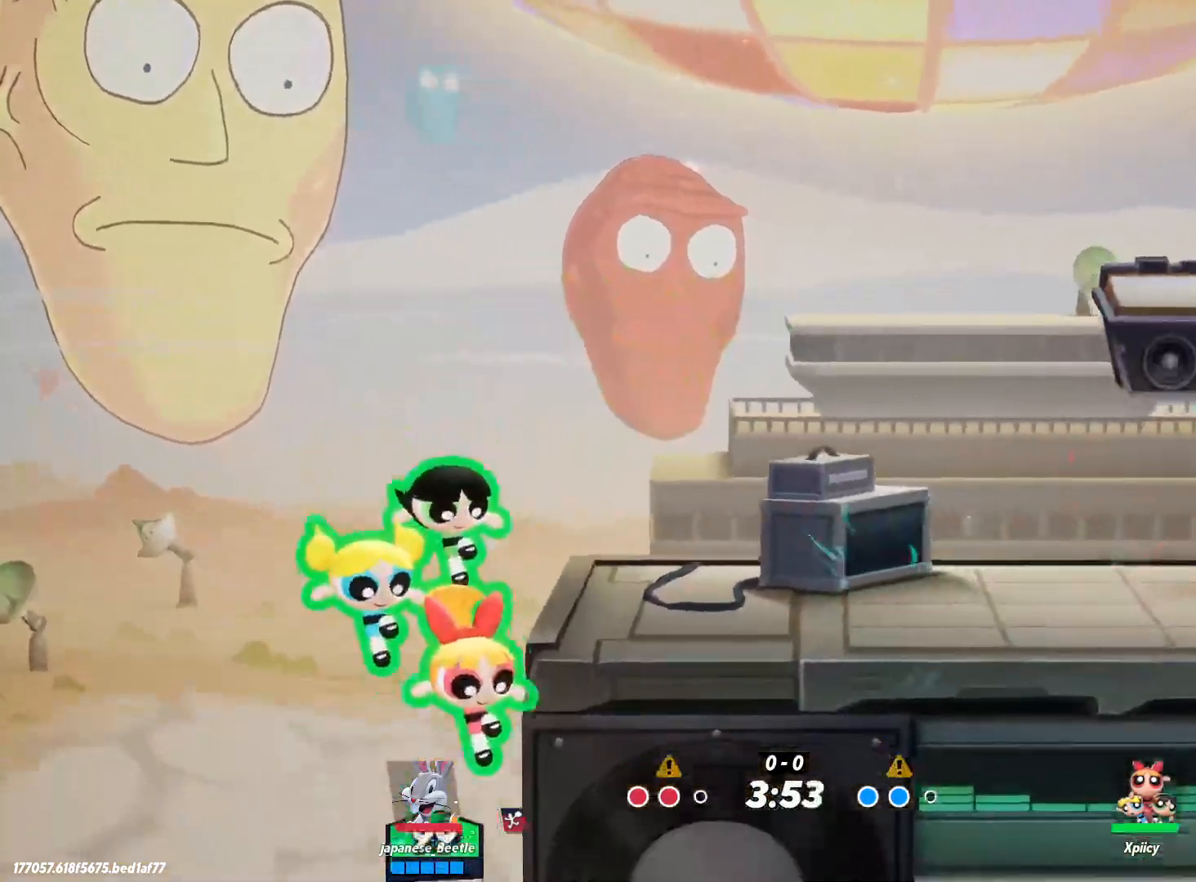
{"keys": ["d", "space"], "events": [[33, "space", "up"], [317, "space", "down"], [450, "space", "up"], [500, "space", "down"]]}
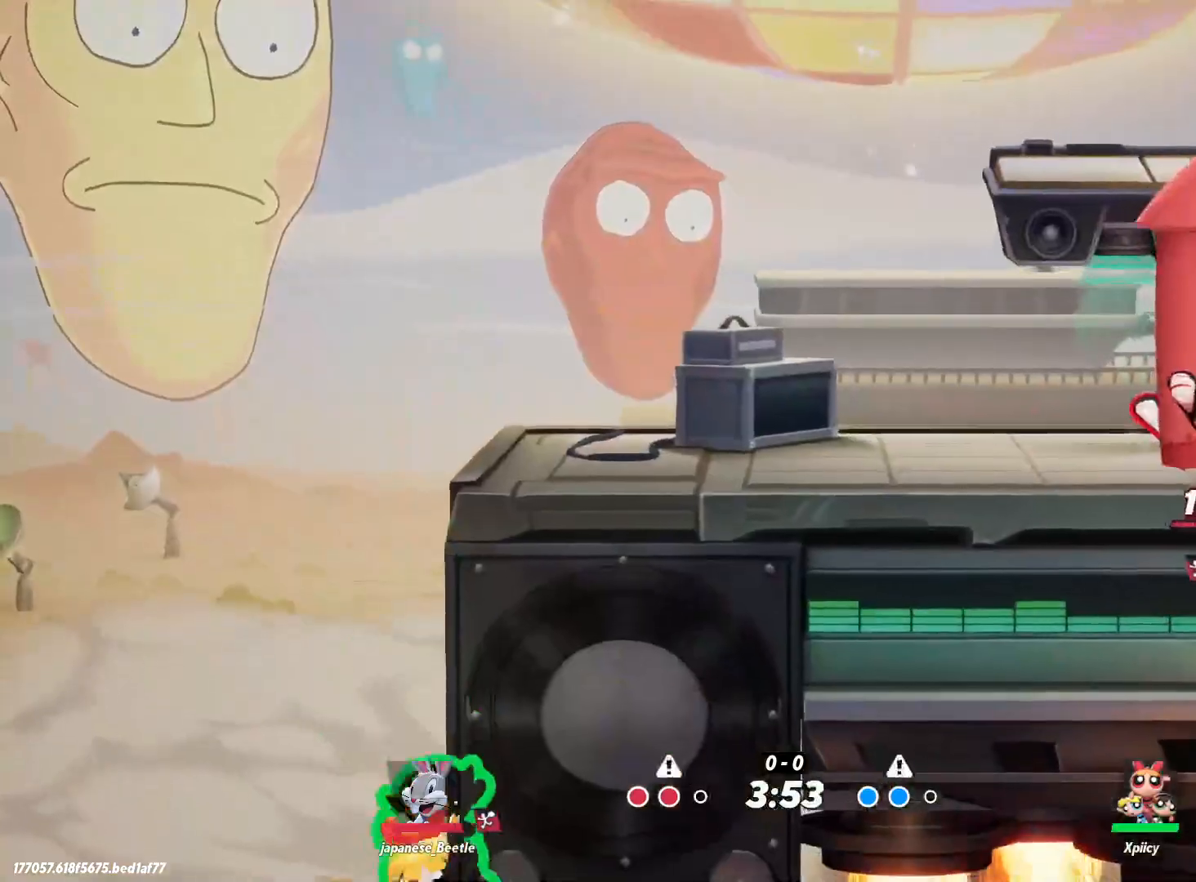
{"keys": ["d"], "events": [[100, "space", "up"]]}
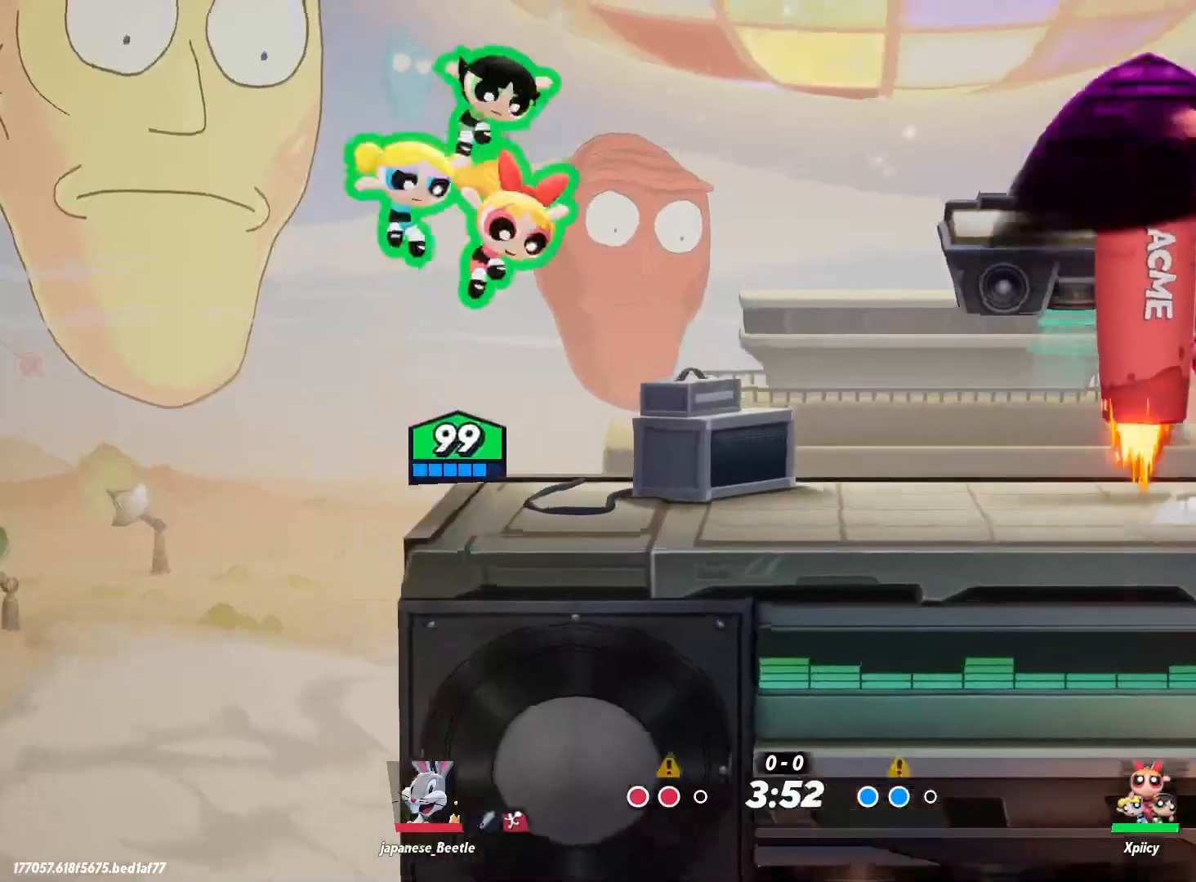
{"keys": ["a"], "events": [[100, "s", "down"], [283, "s", "up"], [333, "a", "down"], [383, "d", "up"]]}
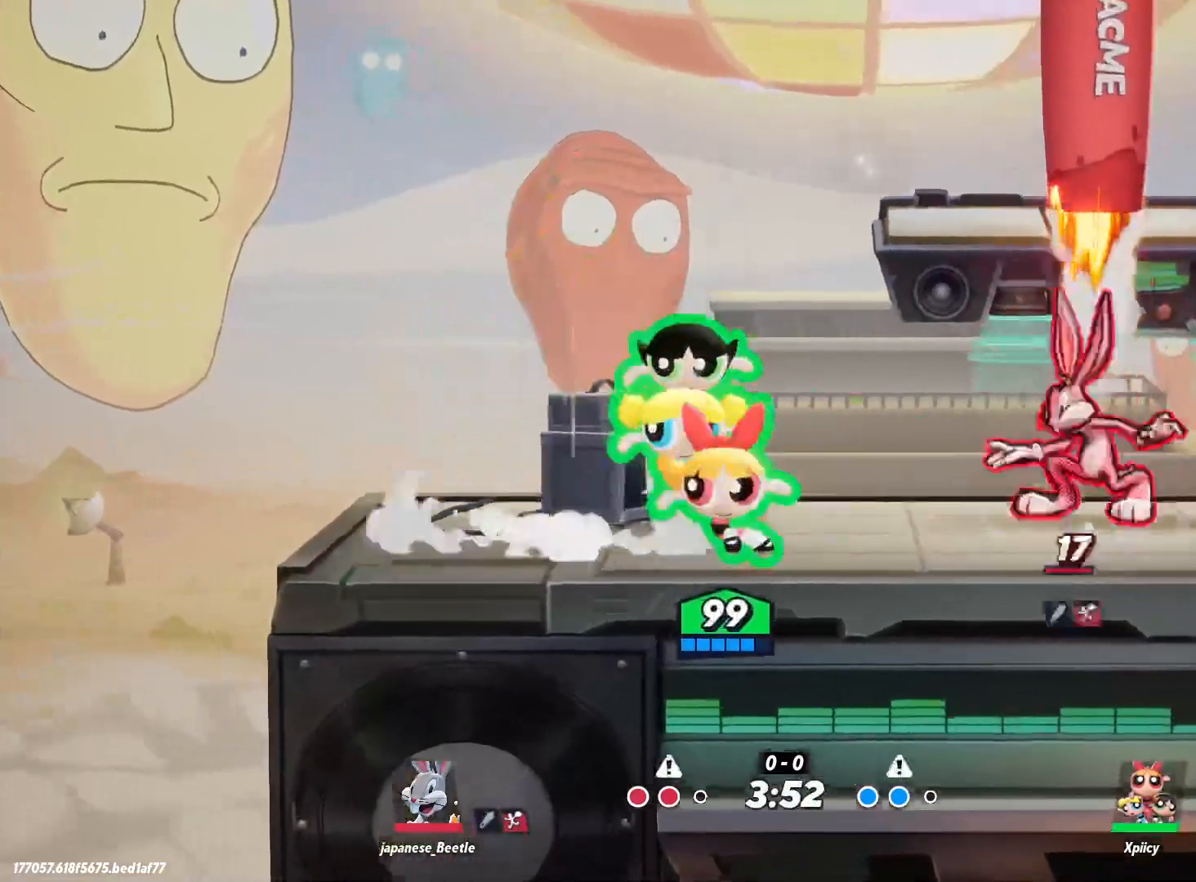
{"keys": ["d"], "events": [[250, "a", "up"], [350, "d", "down"]]}
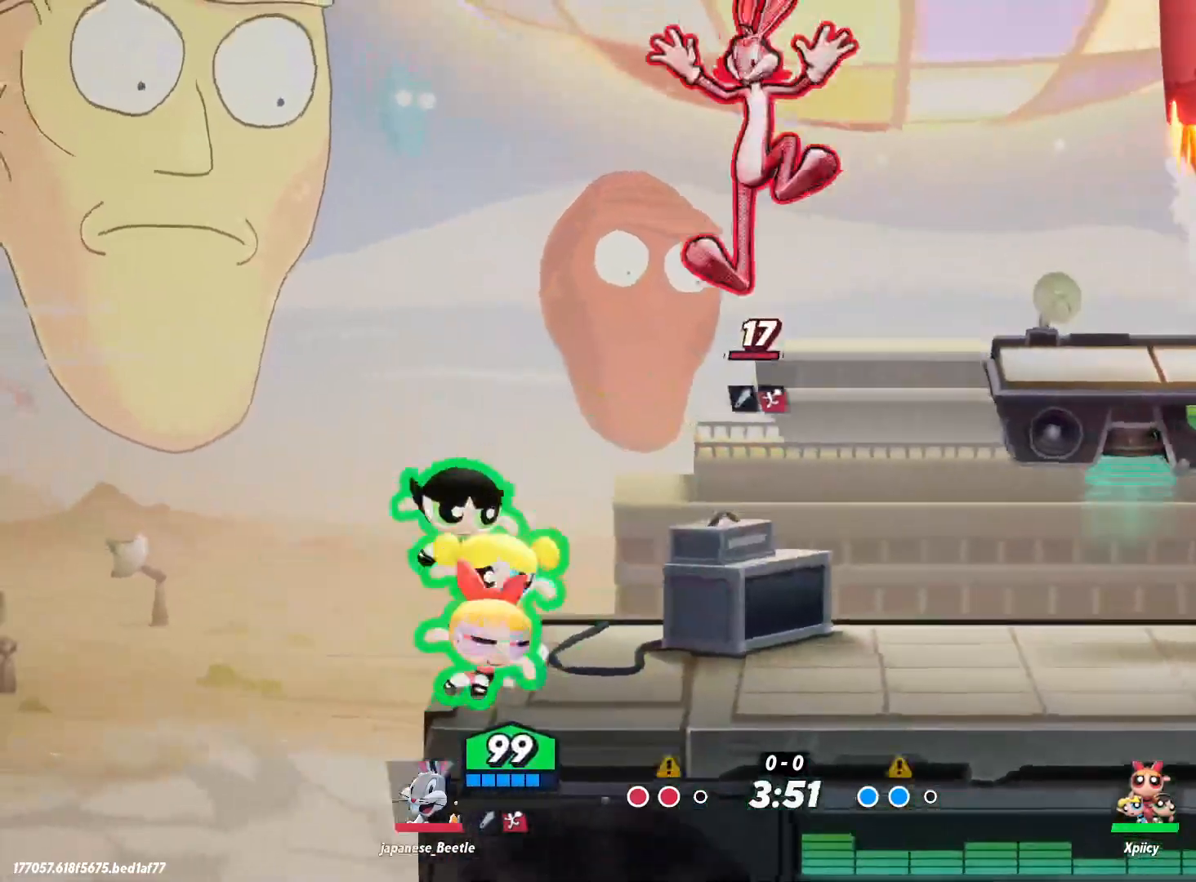
{"keys": ["a"], "events": [[117, "backslash", "down"], [217, "backslash", "up"], [350, "a", "down"], [350, "d", "up"]]}
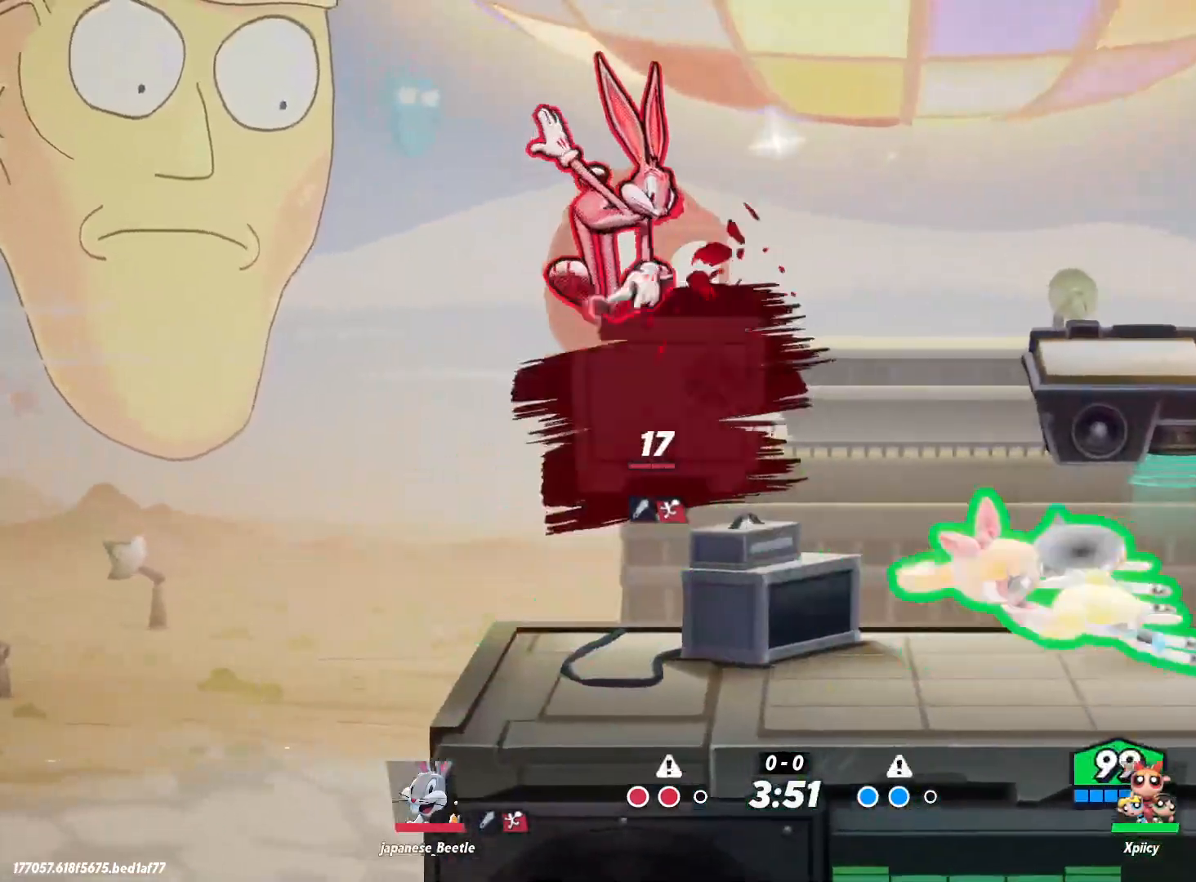
{"keys": ["d"], "events": [[133, "a", "up"], [350, "d", "down"]]}
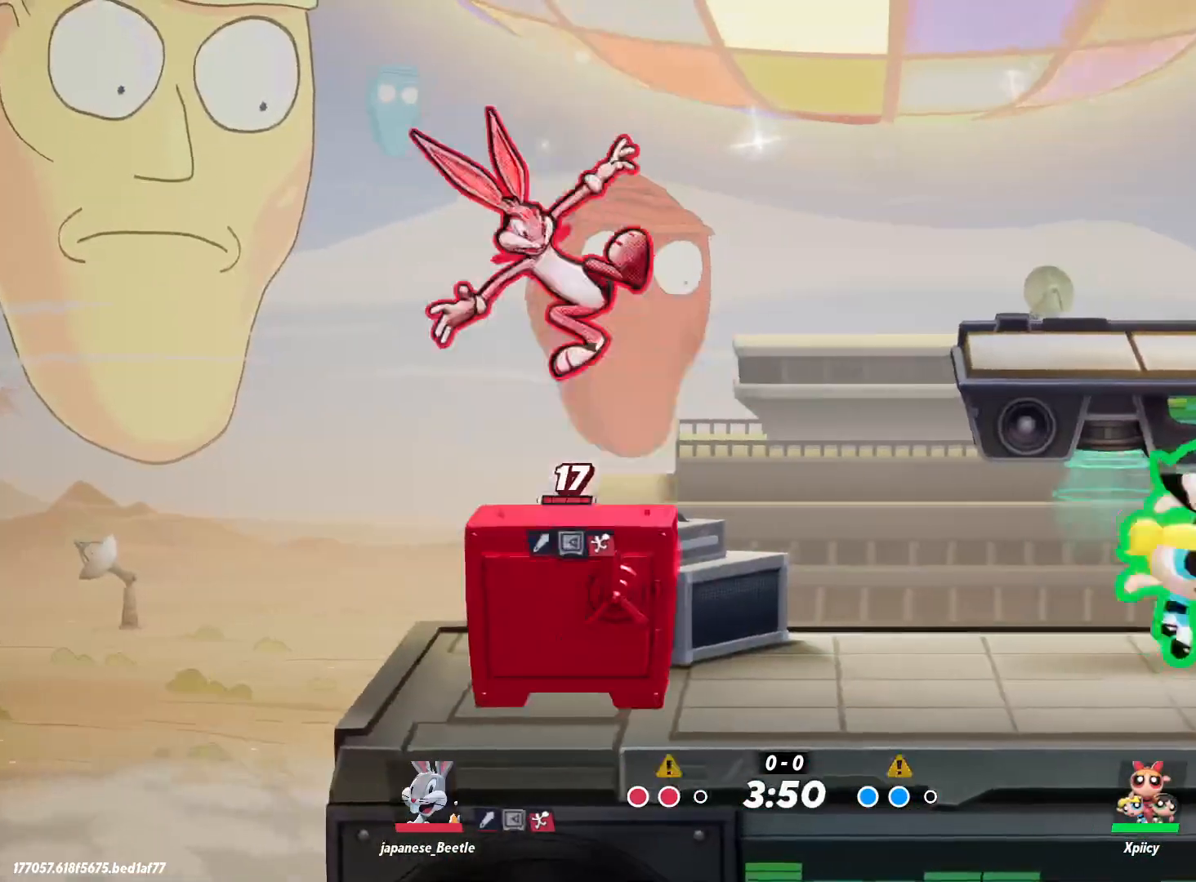
{"keys": [], "events": [[500, "d", "up"]]}
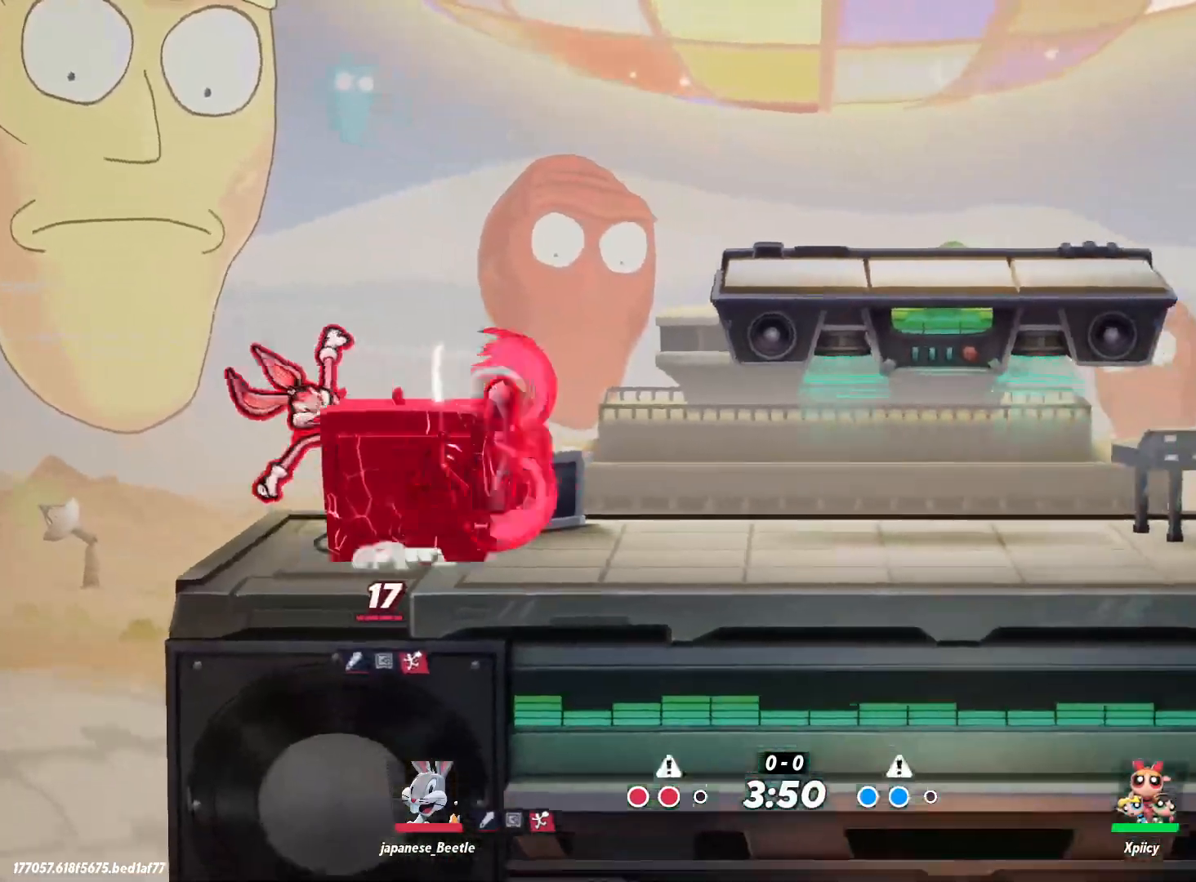
{"keys": ["a"], "events": [[50, "a", "down"], [233, "backslash", "down"], [367, "backslash", "up"]]}